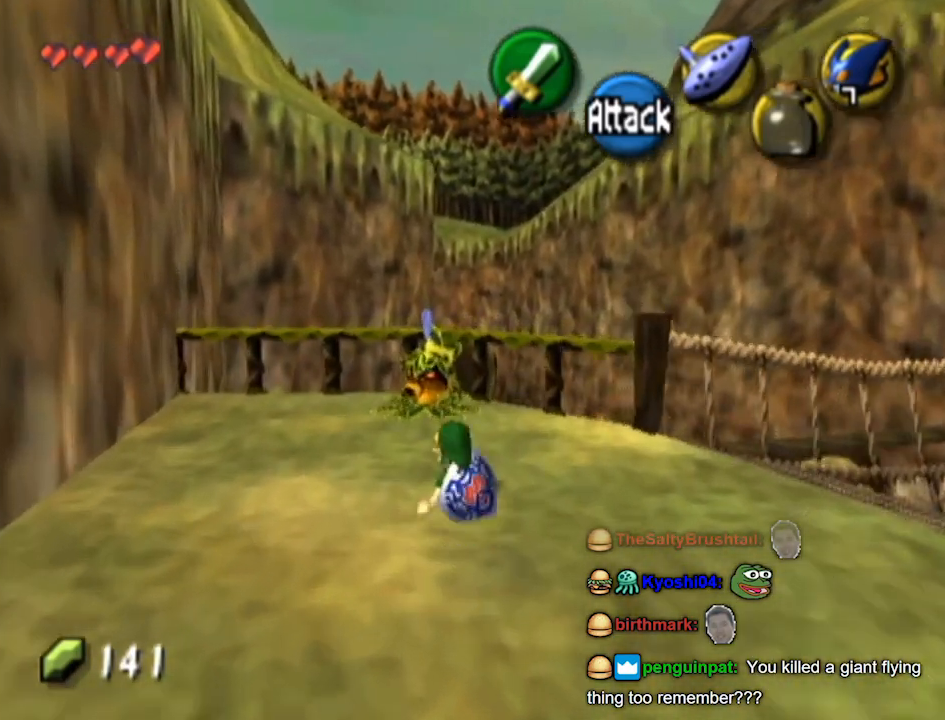
Gameplay with a controller (Nintendo layout); each line is a JSON object with the inputs held at the frame after it. "events" lists button and stick changes between this image and that frame as [ms after this image, input, new state], when the widget could be followed in between. Not read: L3 R3.
{"buttons": ["L1"], "left_stick": "center", "right_stick": "center", "events": [[467, "L1", "down"], [500, "left_stick", "center"]]}
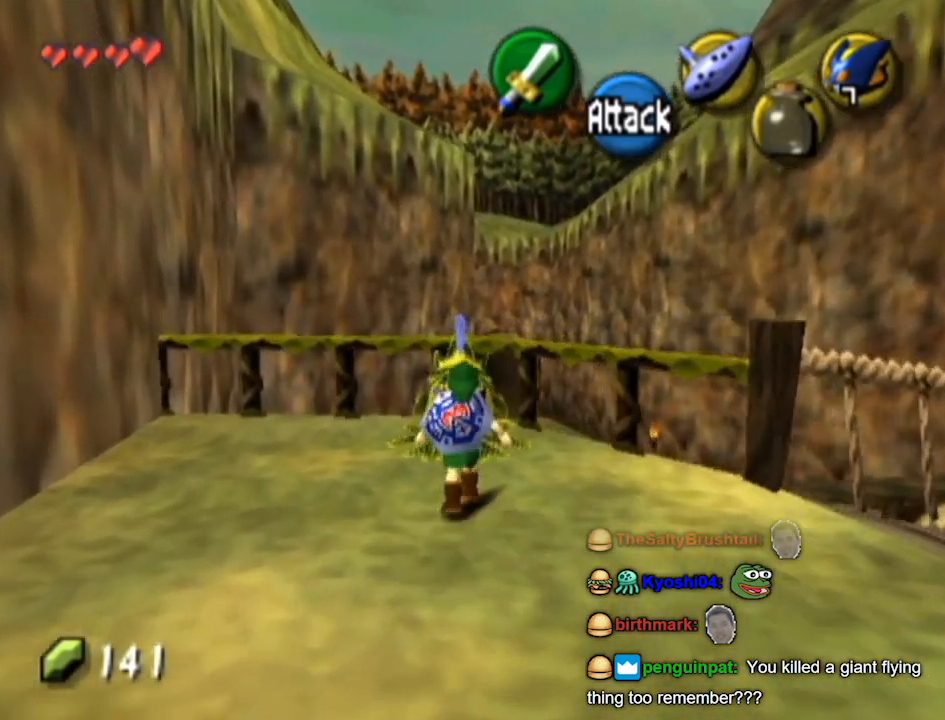
{"buttons": [], "left_stick": "center", "right_stick": "center", "events": [[33, "A", "down"], [133, "L1", "up"], [167, "A", "up"]]}
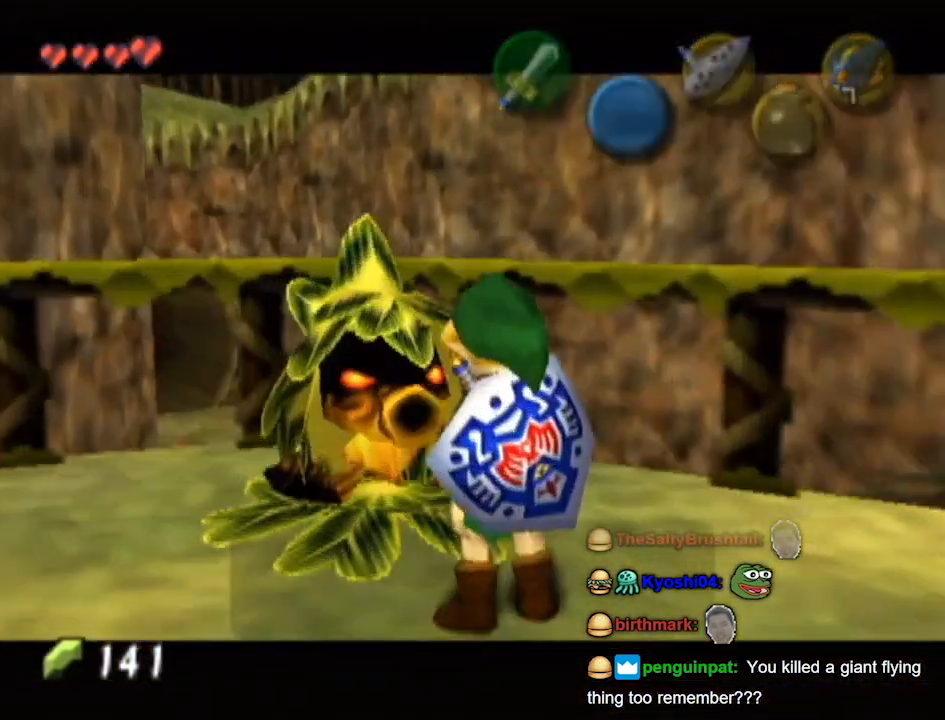
{"buttons": [], "left_stick": "center", "right_stick": "center", "events": []}
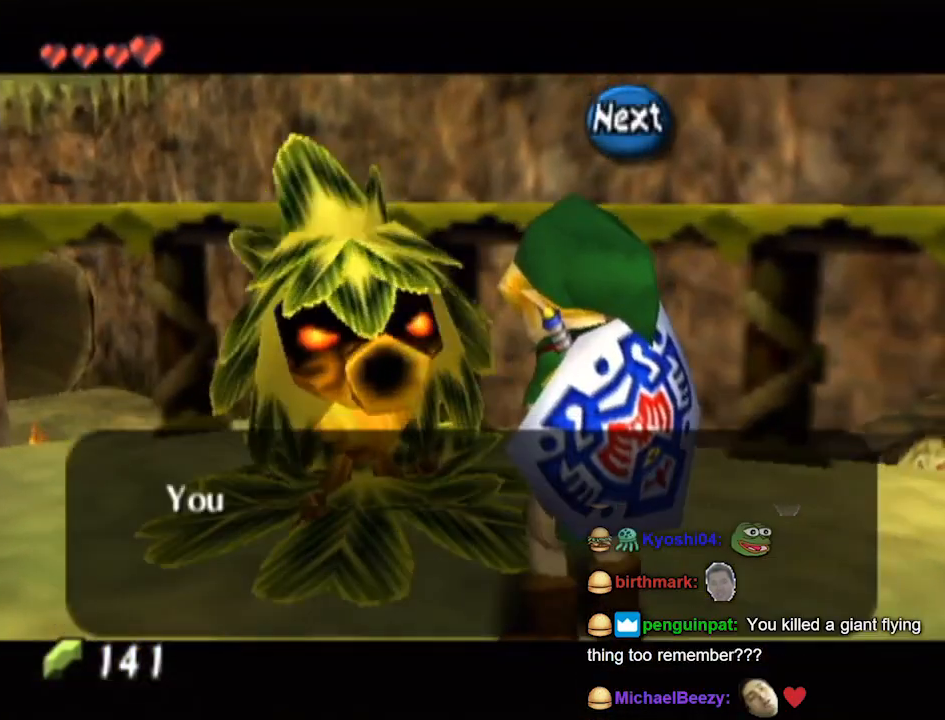
{"buttons": [], "left_stick": "center", "right_stick": "center", "events": []}
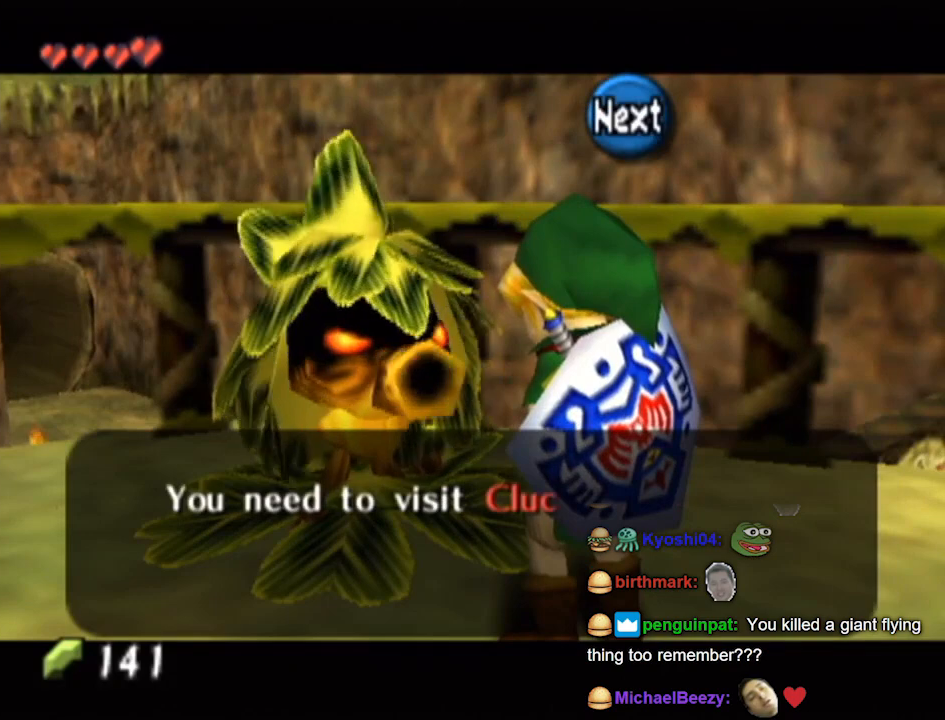
{"buttons": [], "left_stick": "center", "right_stick": "center", "events": []}
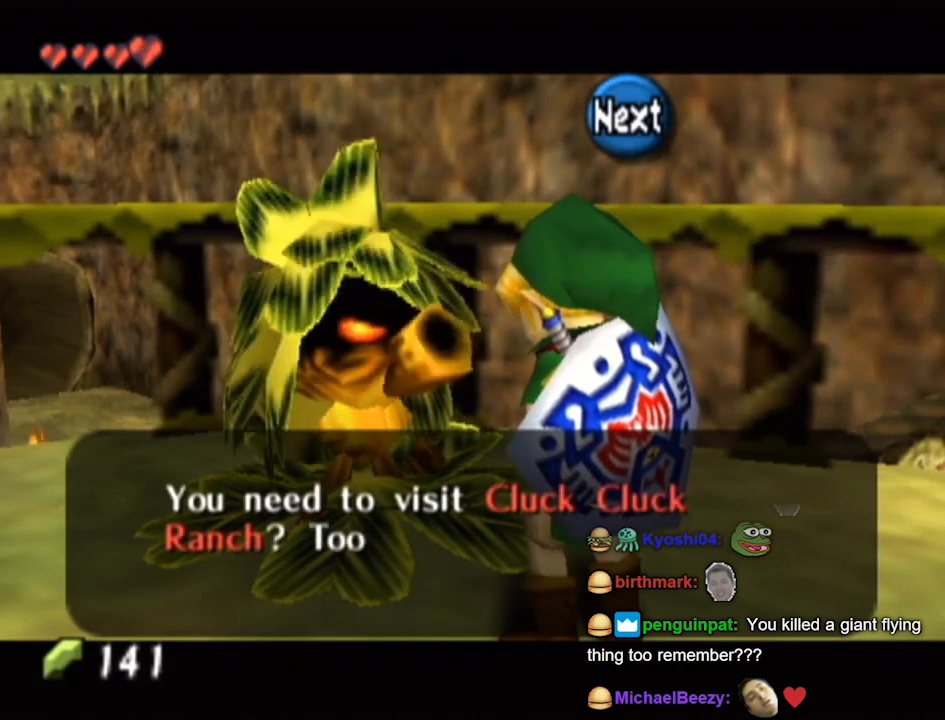
{"buttons": [], "left_stick": "center", "right_stick": "center", "events": []}
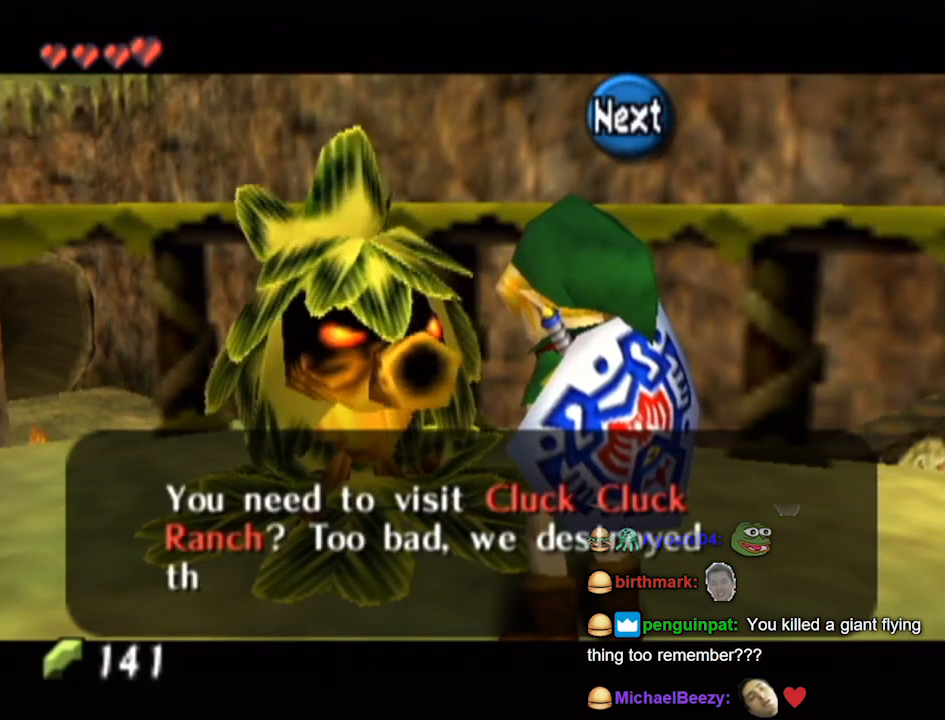
{"buttons": [], "left_stick": "center", "right_stick": "center", "events": []}
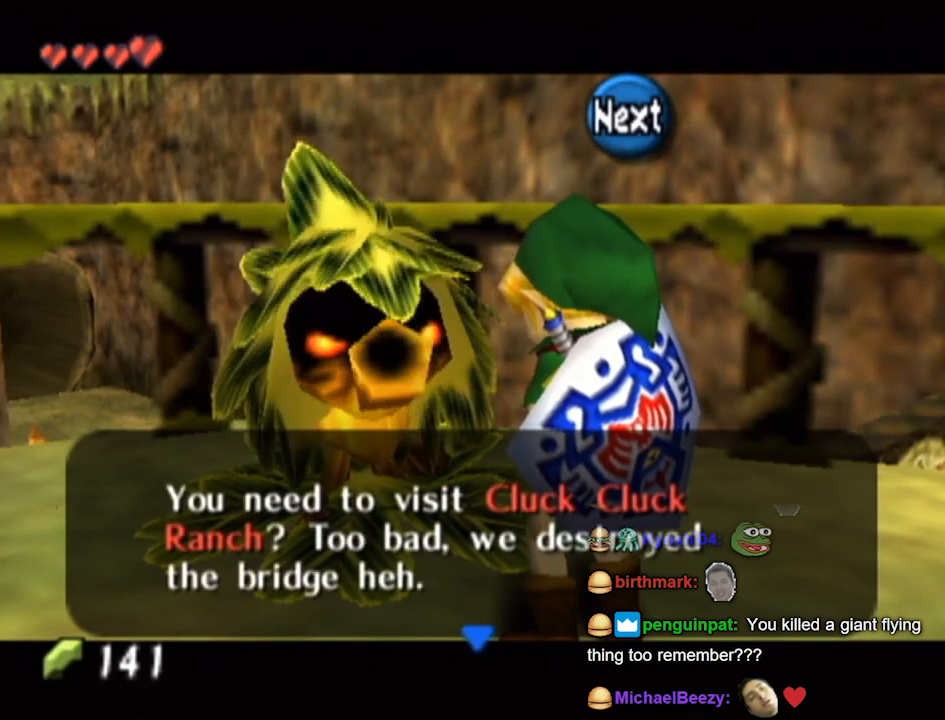
{"buttons": [], "left_stick": "center", "right_stick": "center", "events": []}
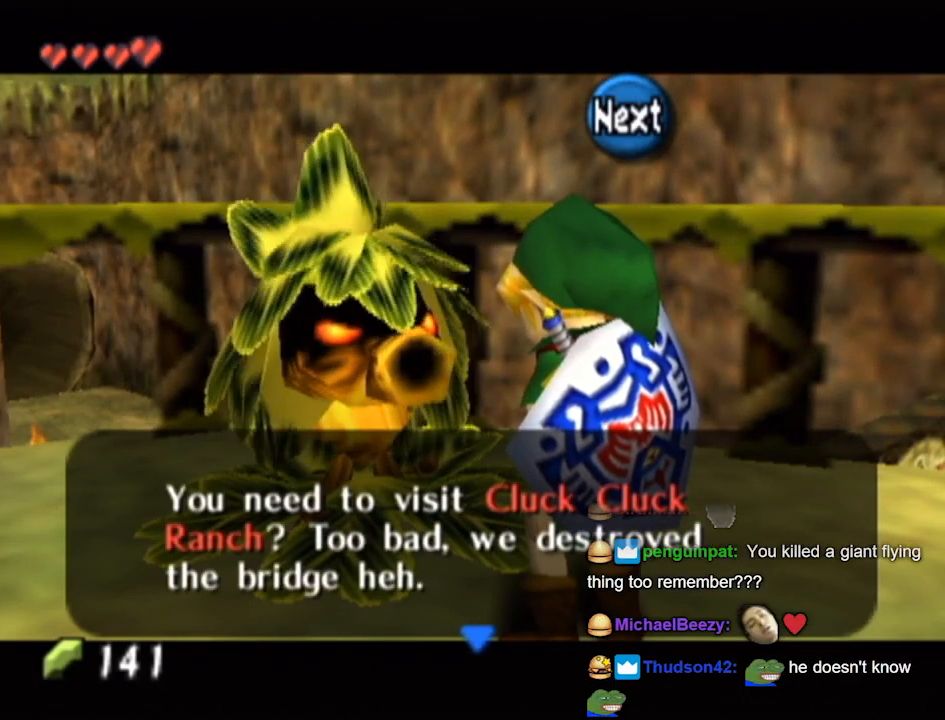
{"buttons": [], "left_stick": "center", "right_stick": "center", "events": []}
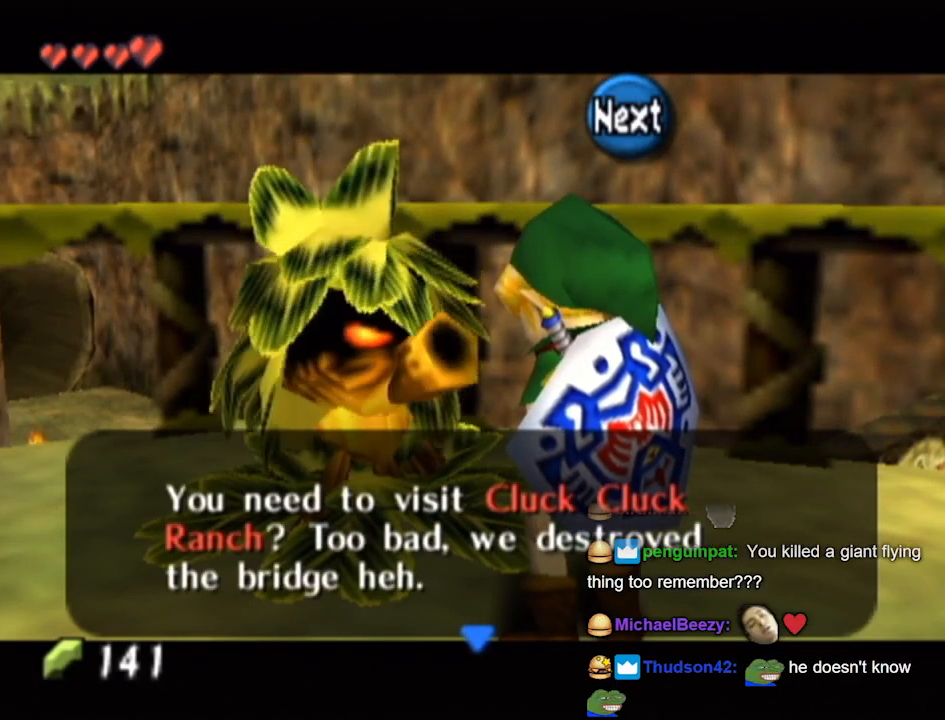
{"buttons": [], "left_stick": "center", "right_stick": "center", "events": []}
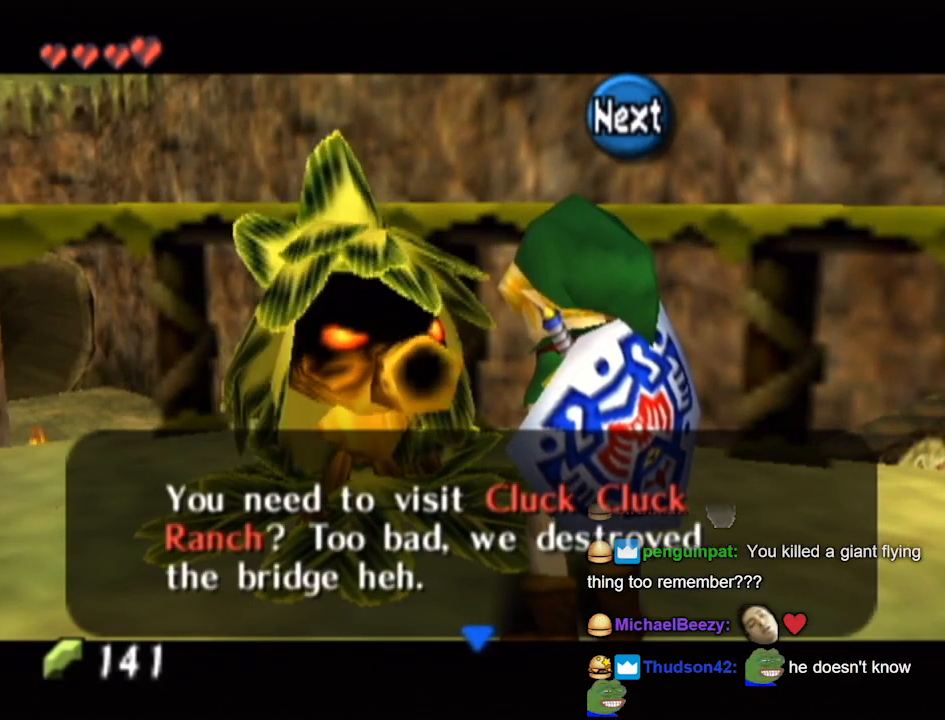
{"buttons": [], "left_stick": "center", "right_stick": "center", "events": []}
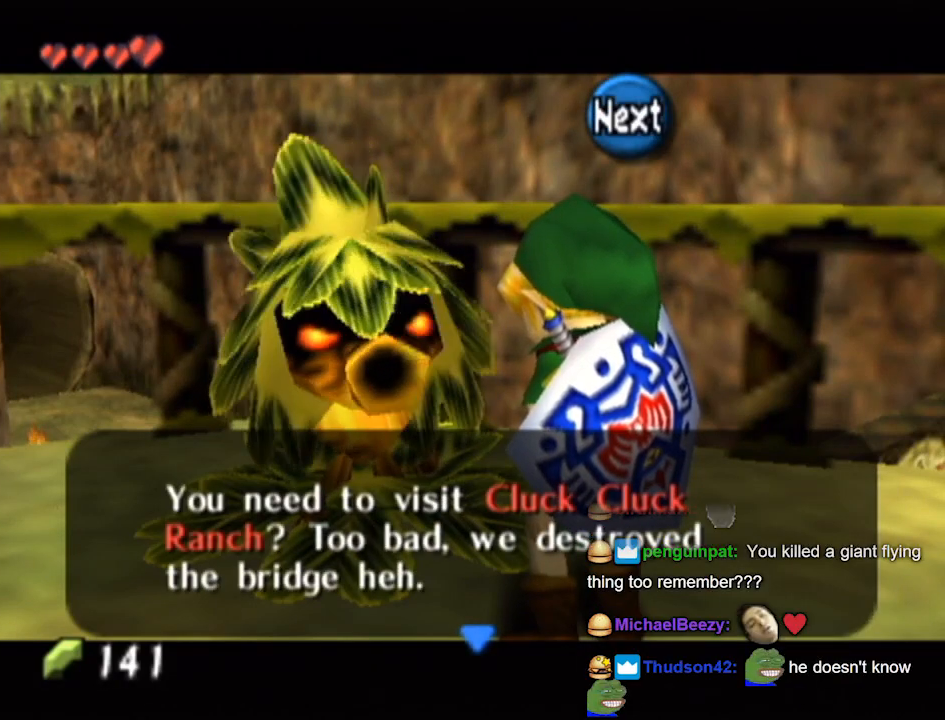
{"buttons": [], "left_stick": "center", "right_stick": "center", "events": []}
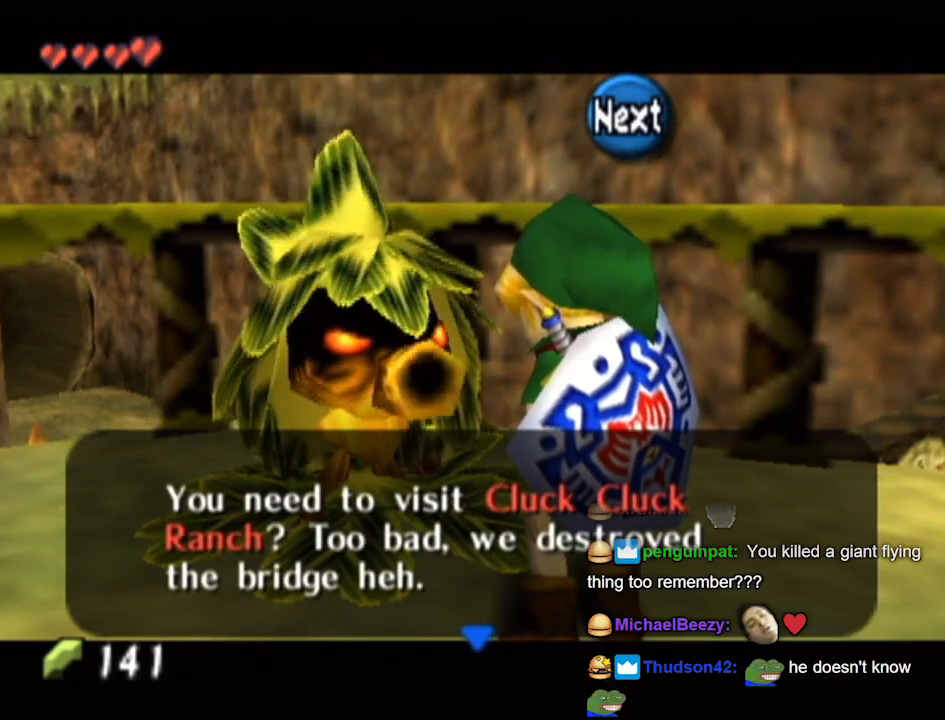
{"buttons": ["A"], "left_stick": "center", "right_stick": "center", "events": [[467, "A", "down"]]}
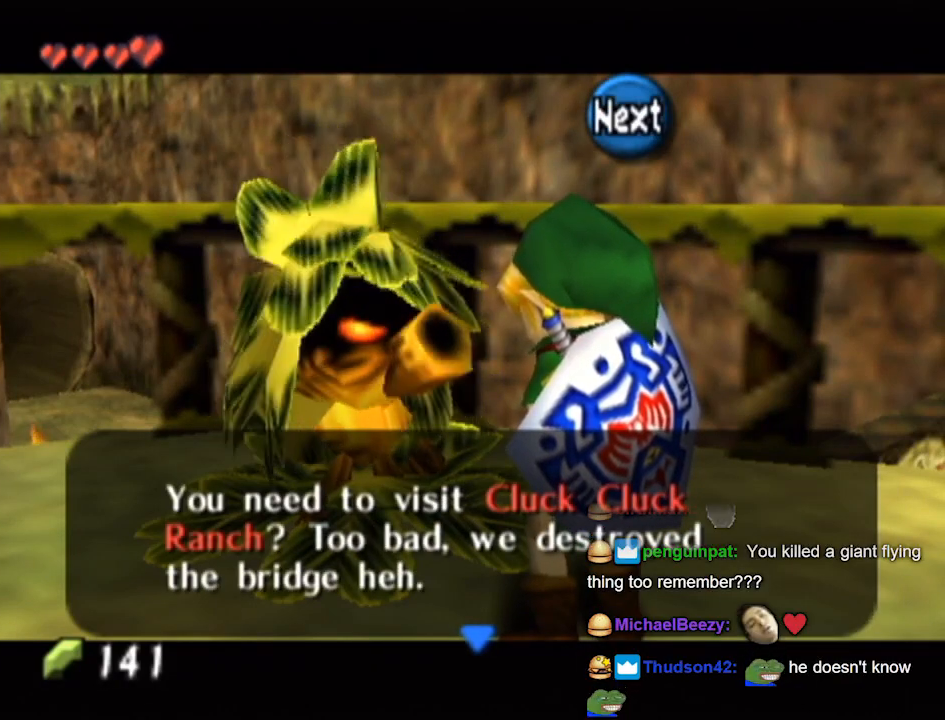
{"buttons": [], "left_stick": "center", "right_stick": "center", "events": [[133, "A", "up"]]}
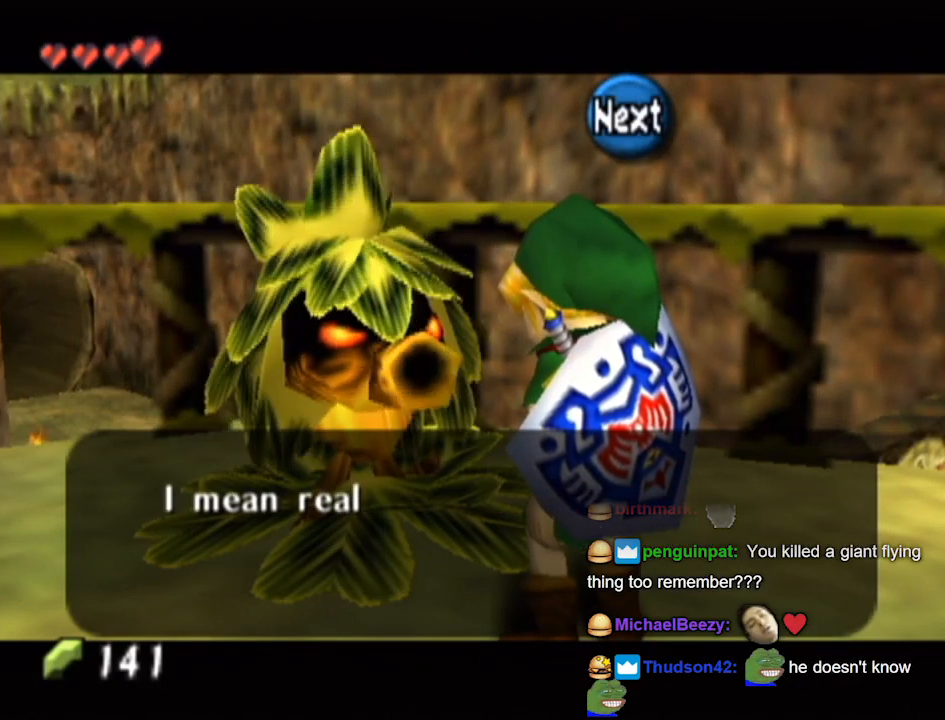
{"buttons": [], "left_stick": "center", "right_stick": "center", "events": []}
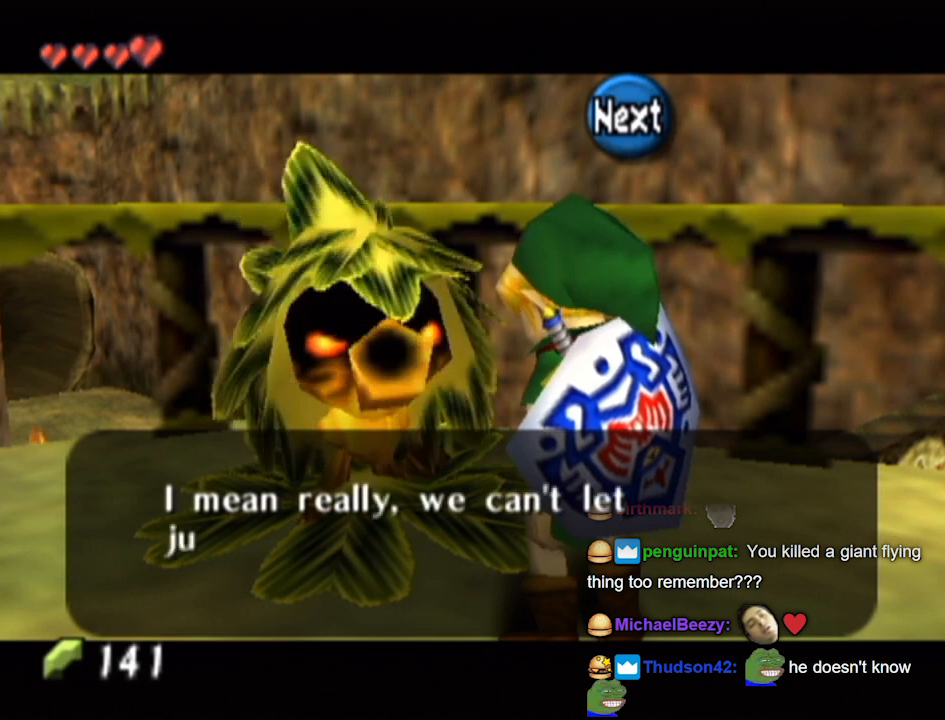
{"buttons": [], "left_stick": "center", "right_stick": "center", "events": []}
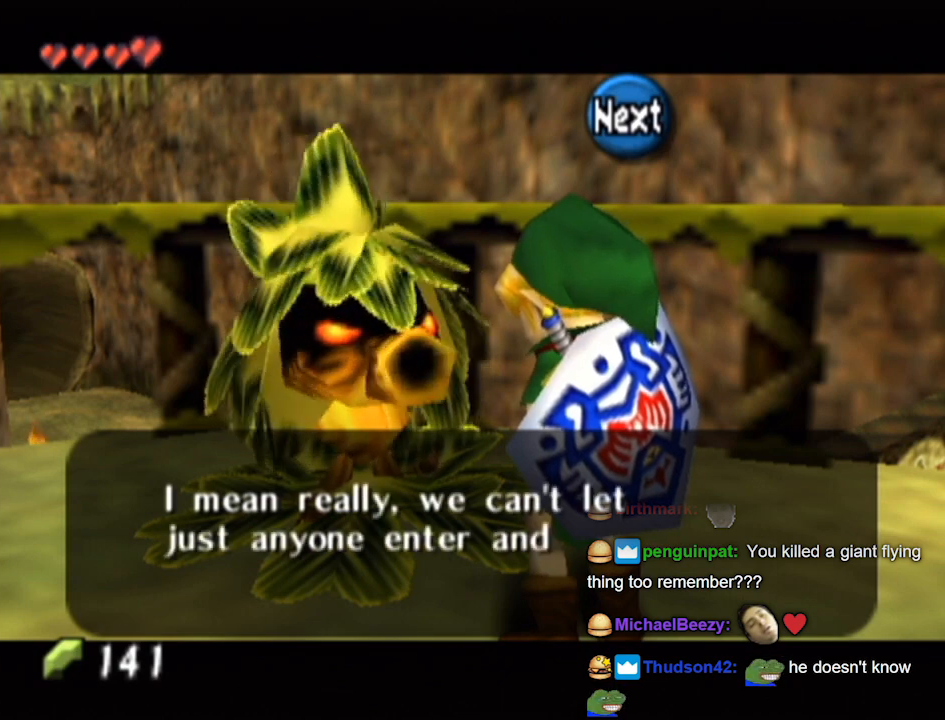
{"buttons": [], "left_stick": "center", "right_stick": "center", "events": []}
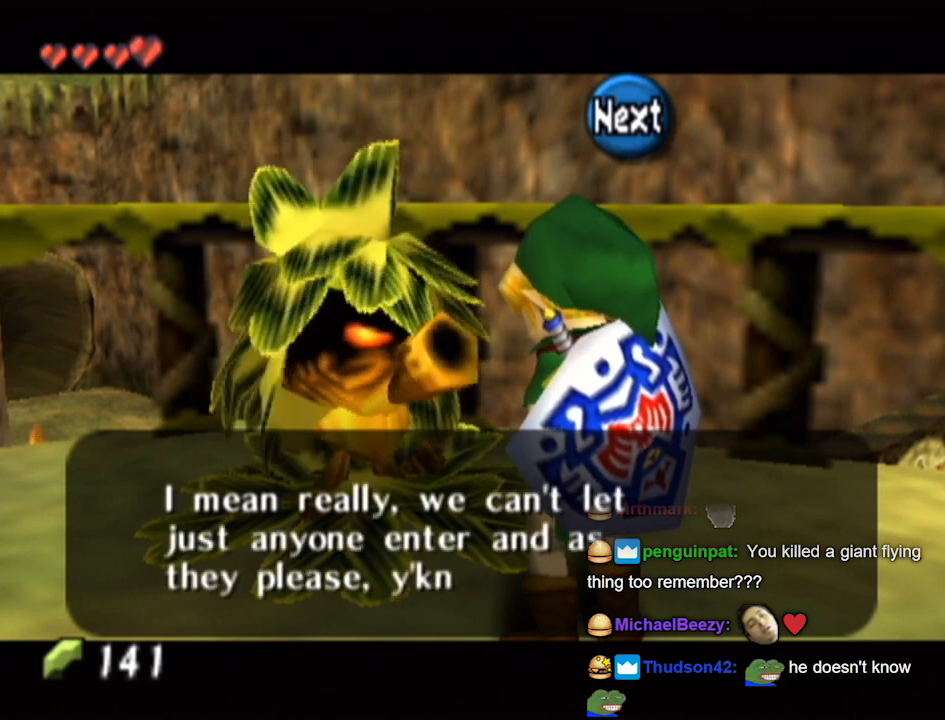
{"buttons": [], "left_stick": "center", "right_stick": "center", "events": []}
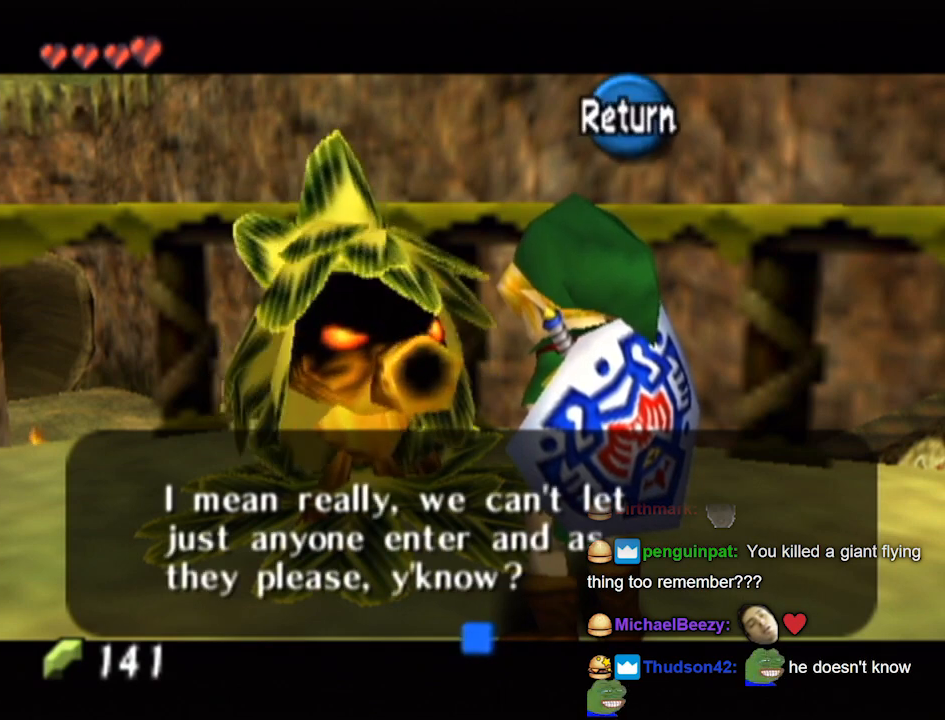
{"buttons": [], "left_stick": "right", "right_stick": "center", "events": [[333, "A", "down"], [400, "A", "up"], [433, "left_stick", "right"]]}
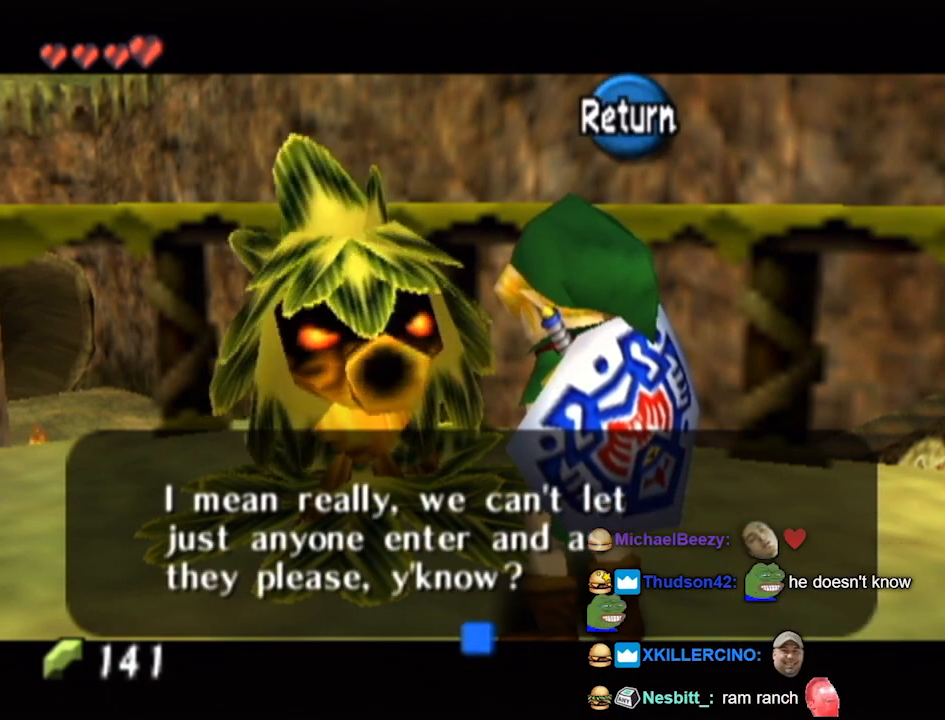
{"buttons": [], "left_stick": "up-right", "right_stick": "center", "events": [[367, "left_stick", "up-right"]]}
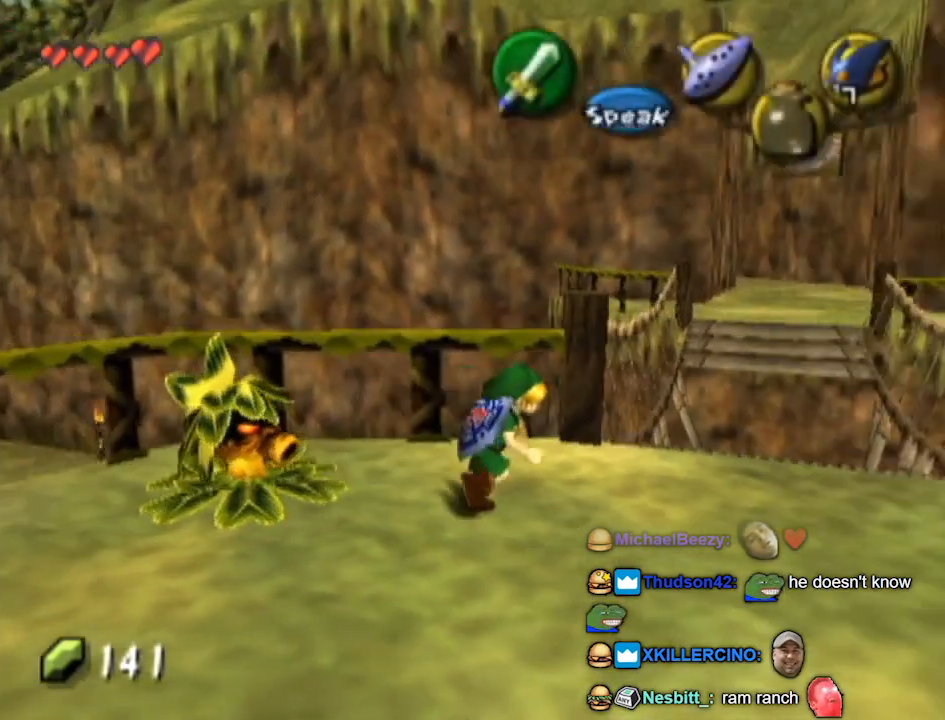
{"buttons": [], "left_stick": "center", "right_stick": "center", "events": [[67, "left_stick", "center"]]}
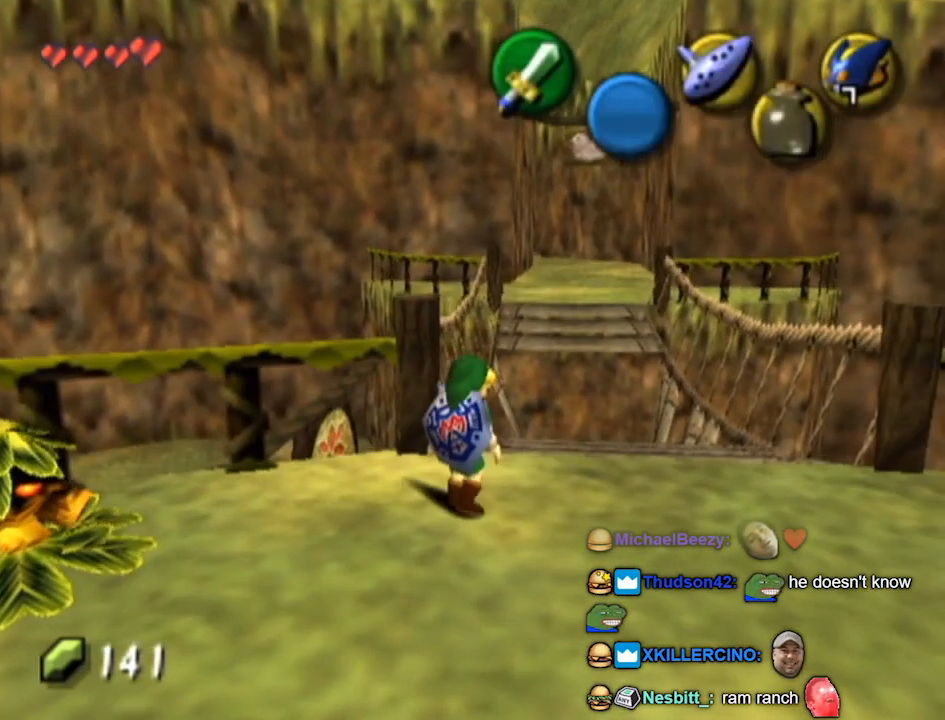
{"buttons": [], "left_stick": "up-right", "right_stick": "center", "events": [[367, "left_stick", "right"], [500, "left_stick", "up-right"]]}
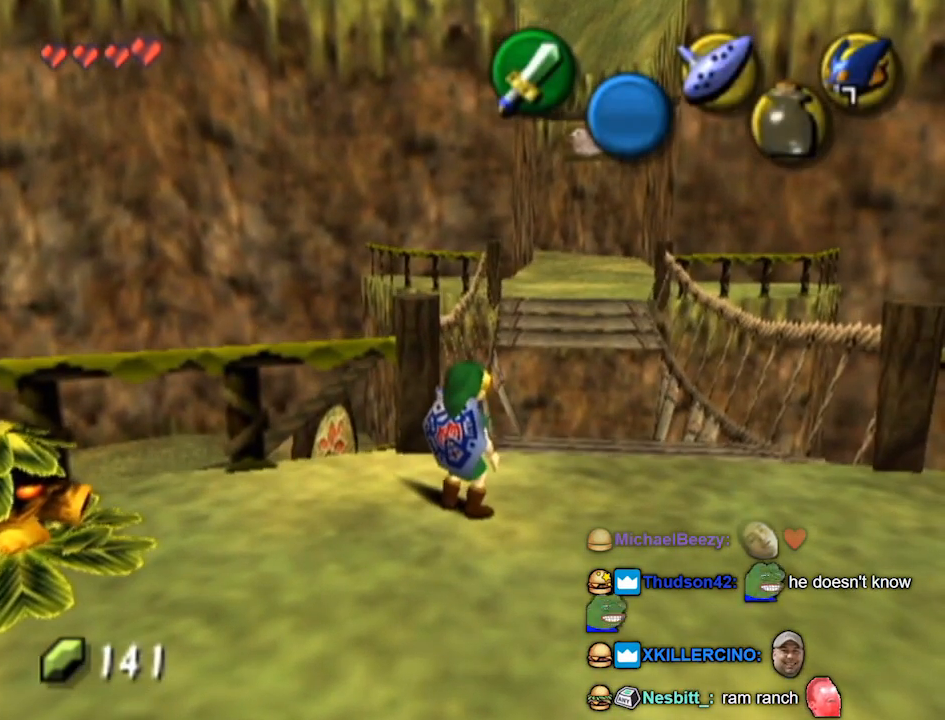
{"buttons": [], "left_stick": "center", "right_stick": "center", "events": [[300, "left_stick", "center"]]}
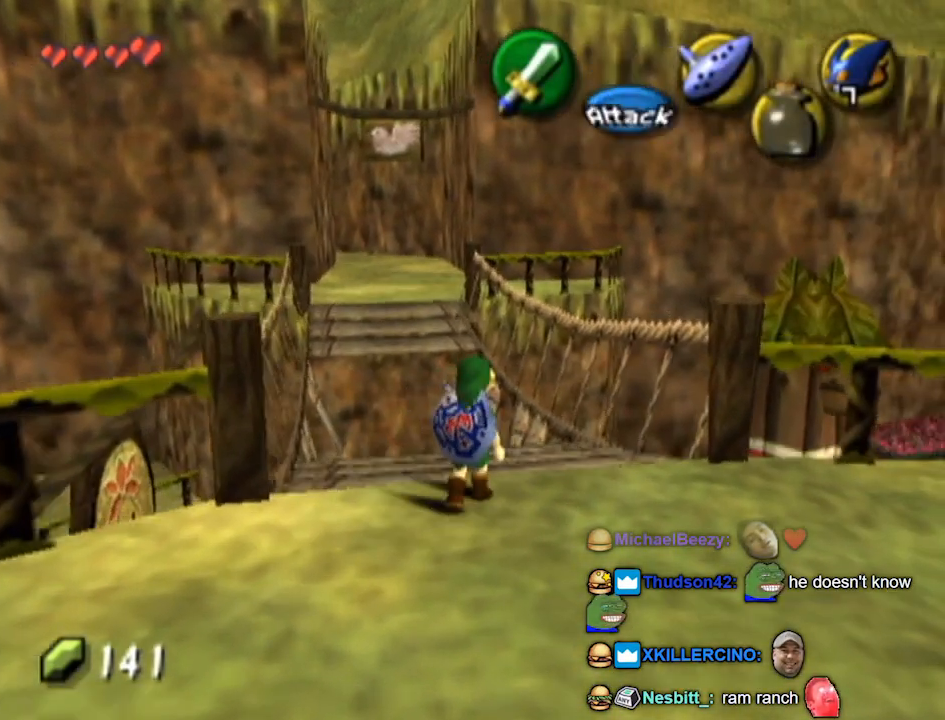
{"buttons": [], "left_stick": "center", "right_stick": "center", "events": [[167, "left_stick", "up-left"], [400, "left_stick", "center"]]}
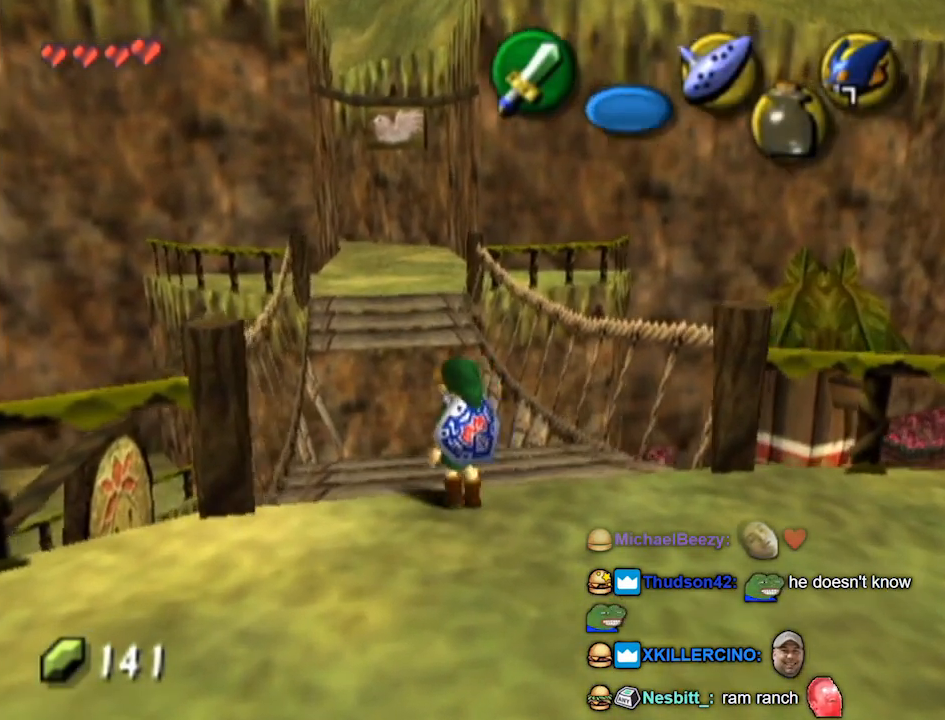
{"buttons": [], "left_stick": "center", "right_stick": "center", "events": [[200, "left_stick", "up-left"], [367, "left_stick", "center"]]}
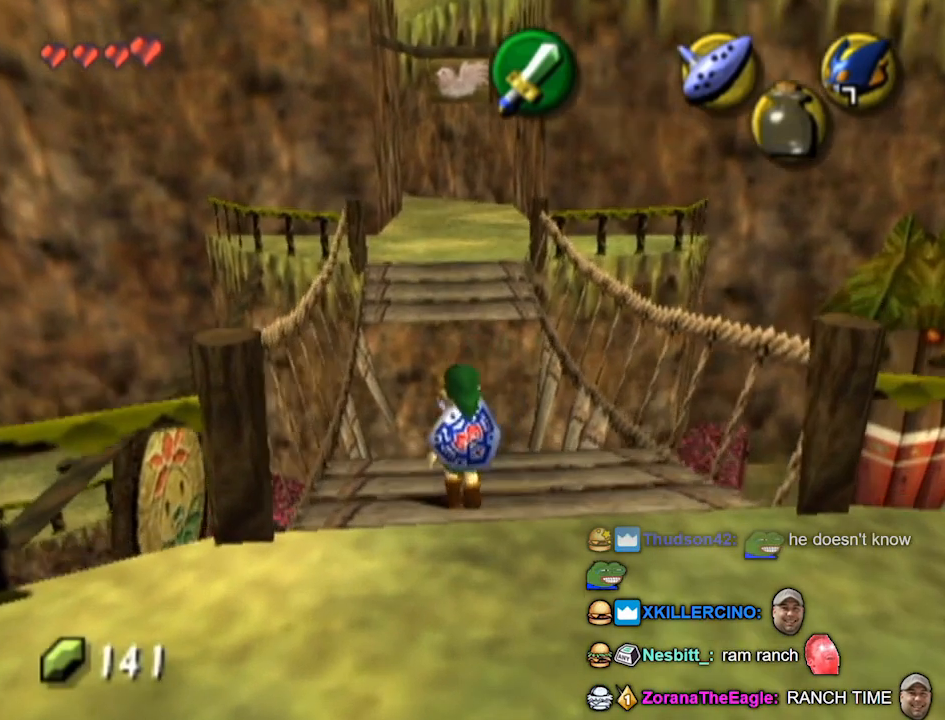
{"buttons": [], "left_stick": "center", "right_stick": "center", "events": [[33, "left_stick", "up"], [200, "left_stick", "center"]]}
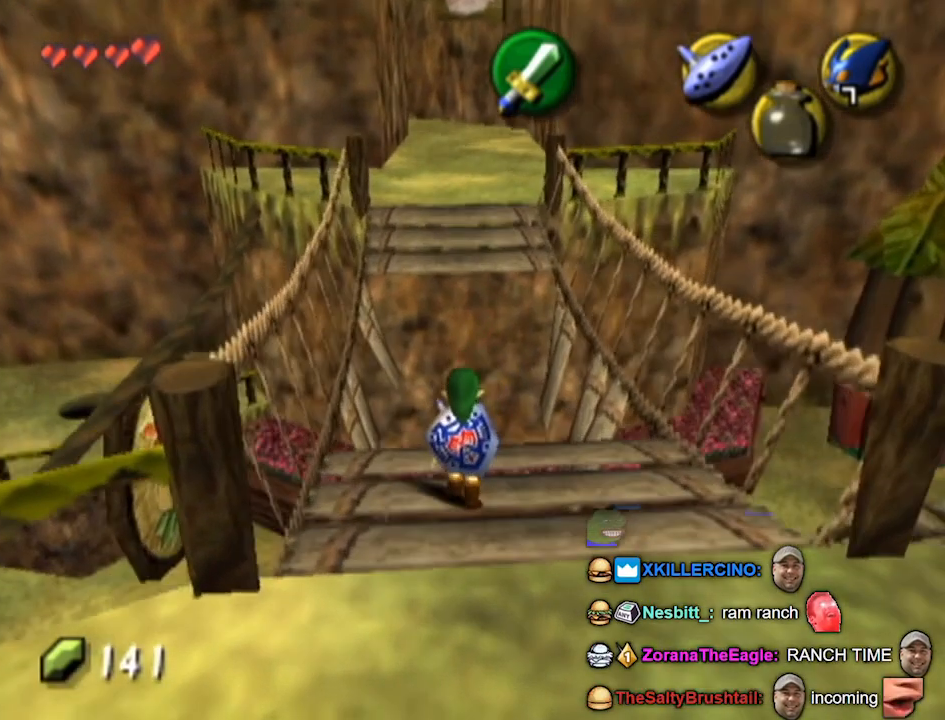
{"buttons": [], "left_stick": "center", "right_stick": "center", "events": []}
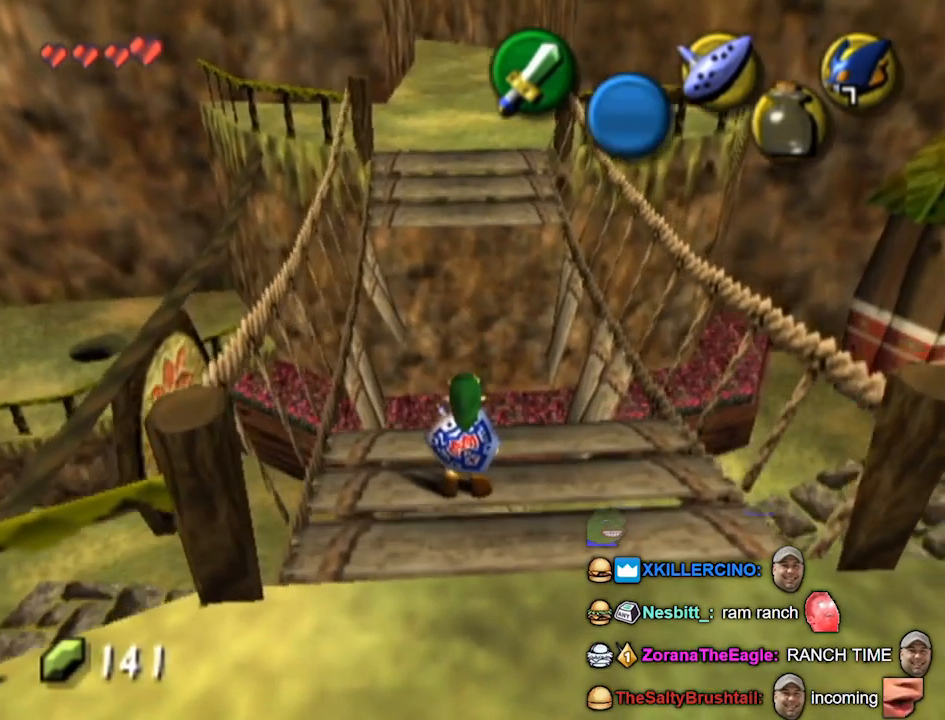
{"buttons": [], "left_stick": "center", "right_stick": "center", "events": []}
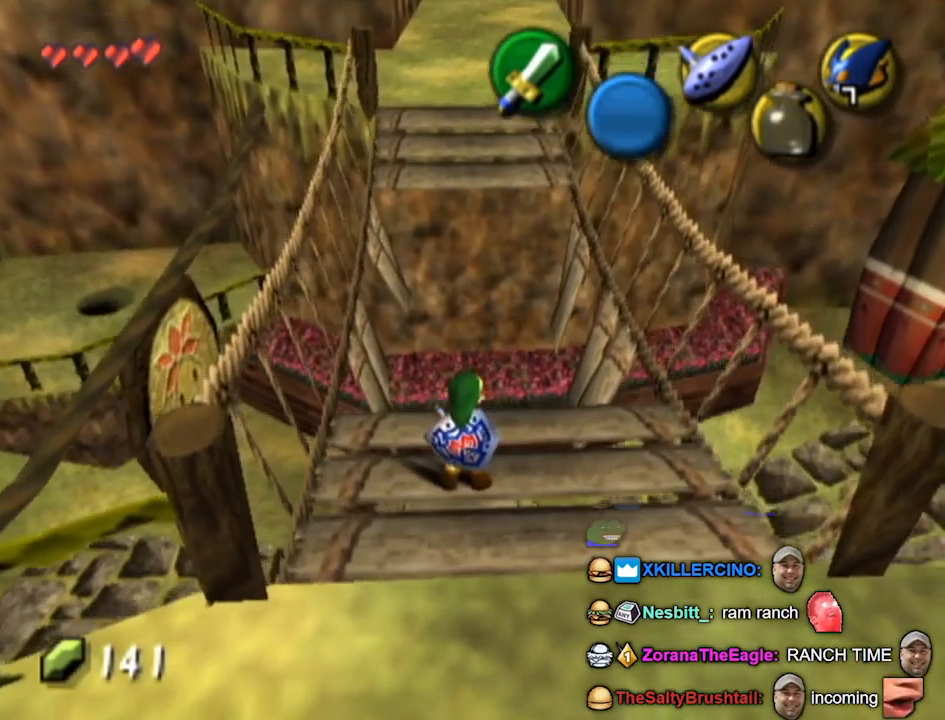
{"buttons": ["X", "L1"], "left_stick": "center", "right_stick": "center", "events": [[167, "left_stick", "down"], [267, "L1", "down"], [333, "left_stick", "center"], [500, "X", "down"]]}